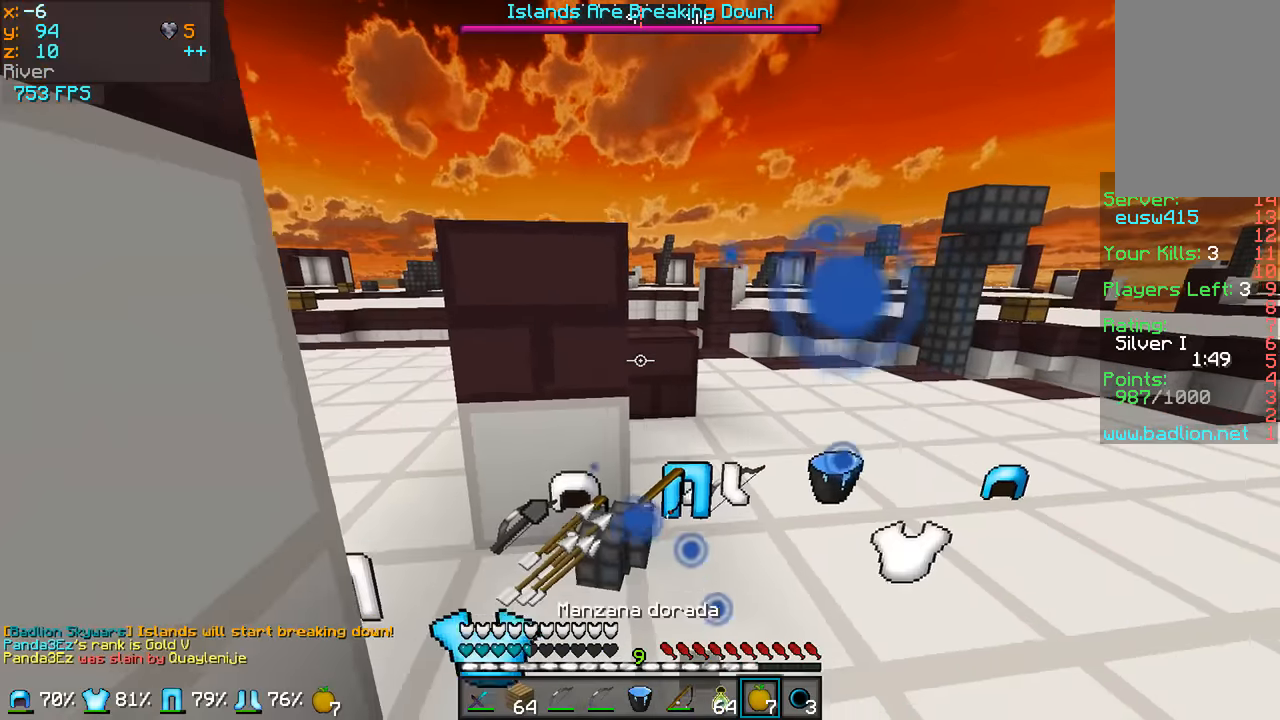
Gameplay with keyboard and mouse; each line is a JSON object with the keys and mouse buttons held at the frame after it. "events" lists presses ("down") and releases ("up") of "a", "d", "s", "w", "mouse_left" and "mouse_right" between this image and that frame as [ms after this image, input, new state], when the widget could be followed in between. "mouse_left", "mouse_right" = the "left", "right" buttons of the "mouse" list. No other keys are recorded. Fast repeated clicks can show as one long hold. Mouse movement is not recorded.
{"keys": ["a"], "mouse": ["right"], "events": [[183, "a", "down"], [183, "s", "up"]]}
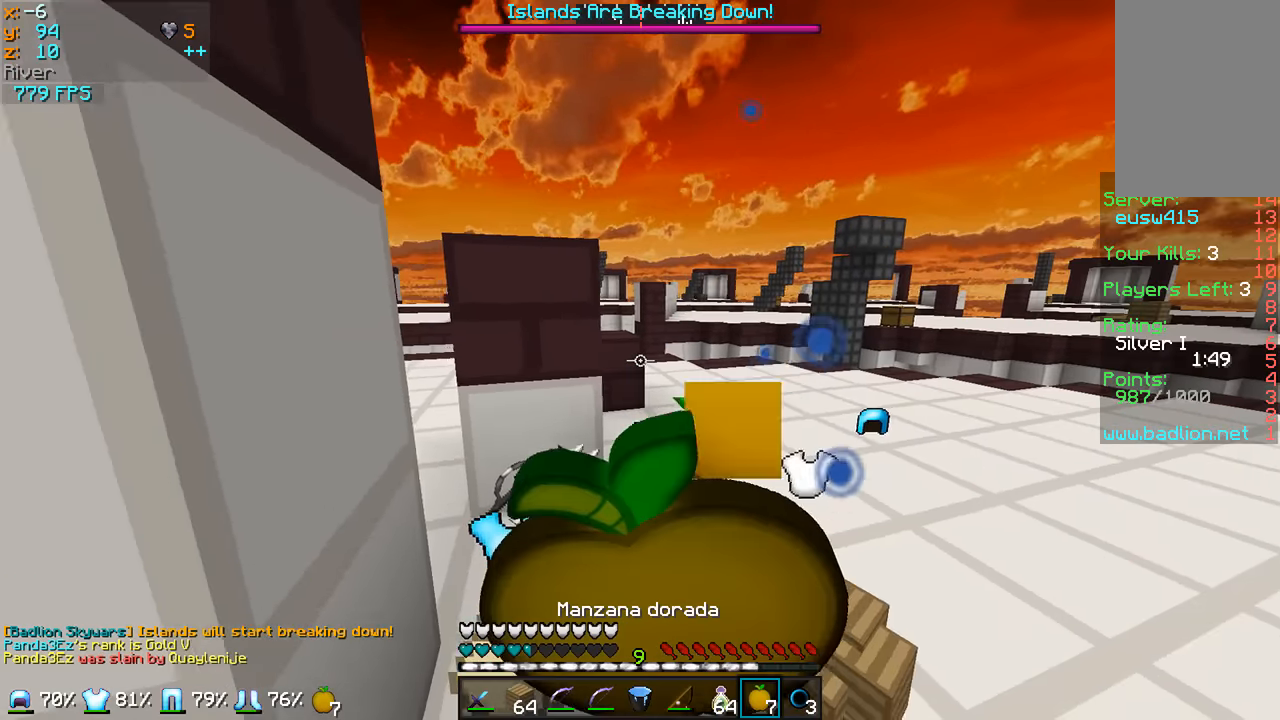
{"keys": [], "mouse": ["right"], "events": [[33, "s", "down"], [233, "a", "up"], [283, "d", "down"], [383, "s", "up"], [483, "d", "up"]]}
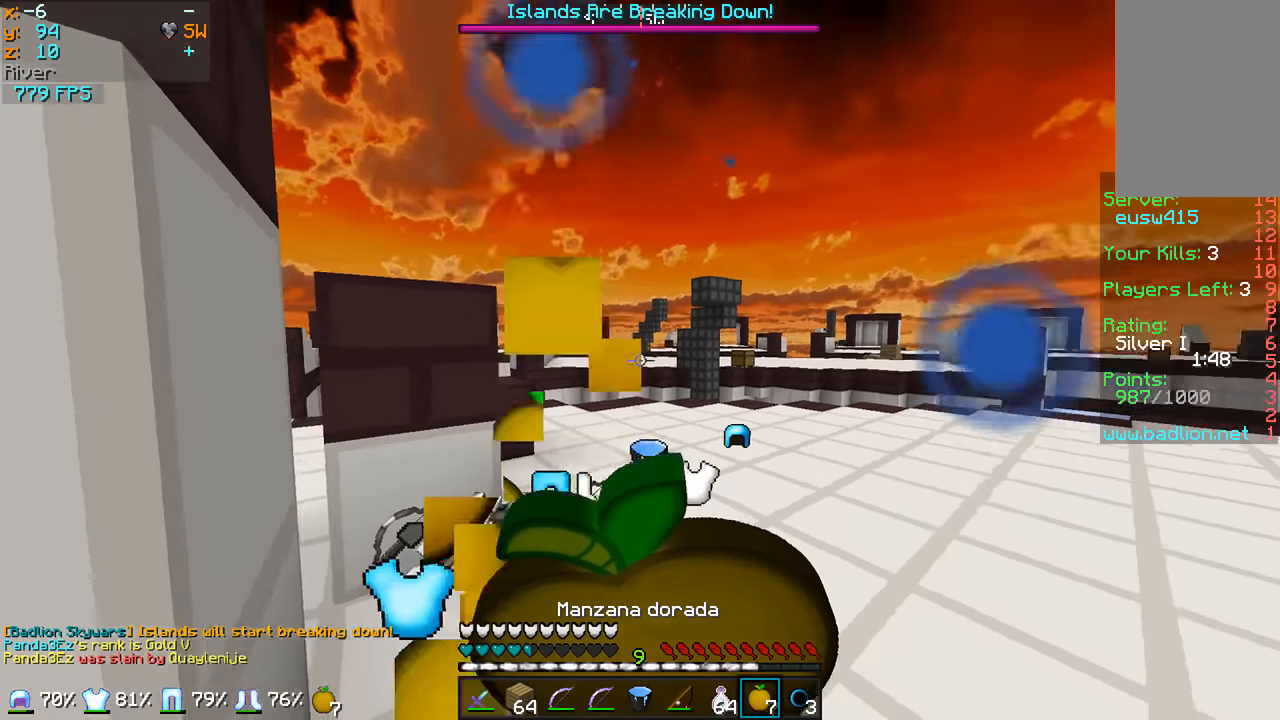
{"keys": [], "mouse": ["right"], "events": [[183, "a", "down"], [433, "a", "up"]]}
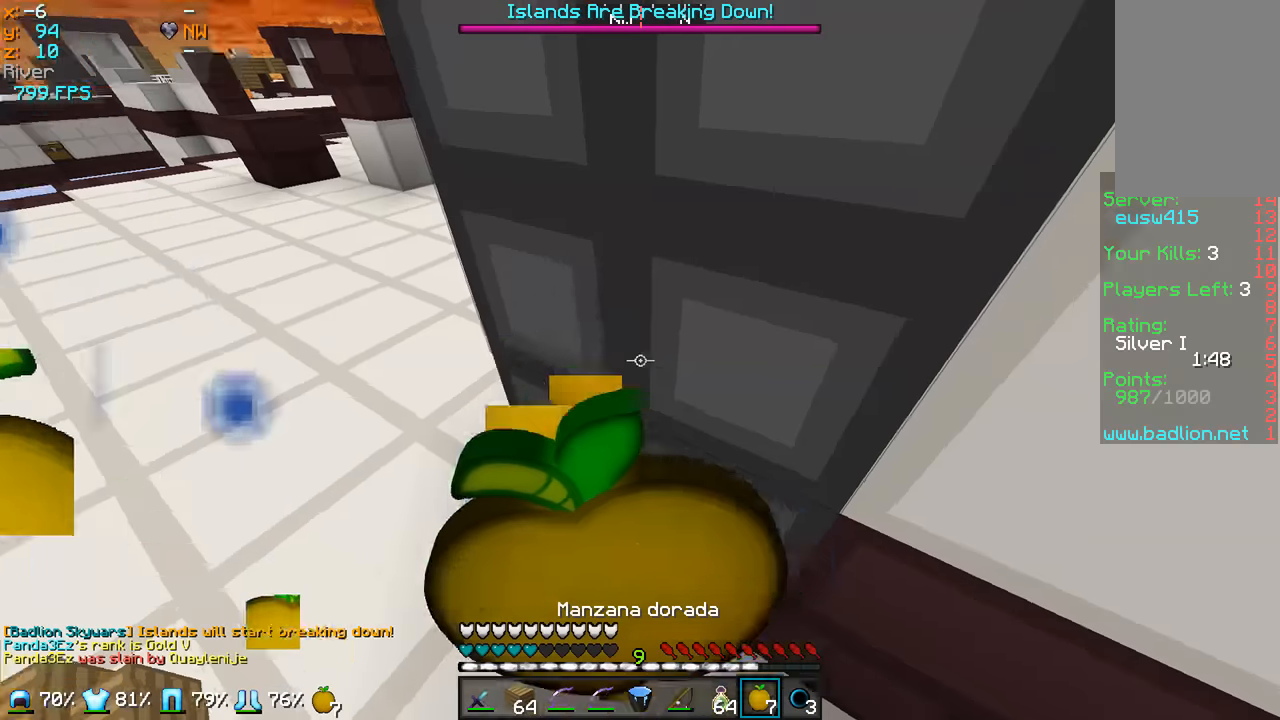
{"keys": [], "mouse": ["right"], "events": []}
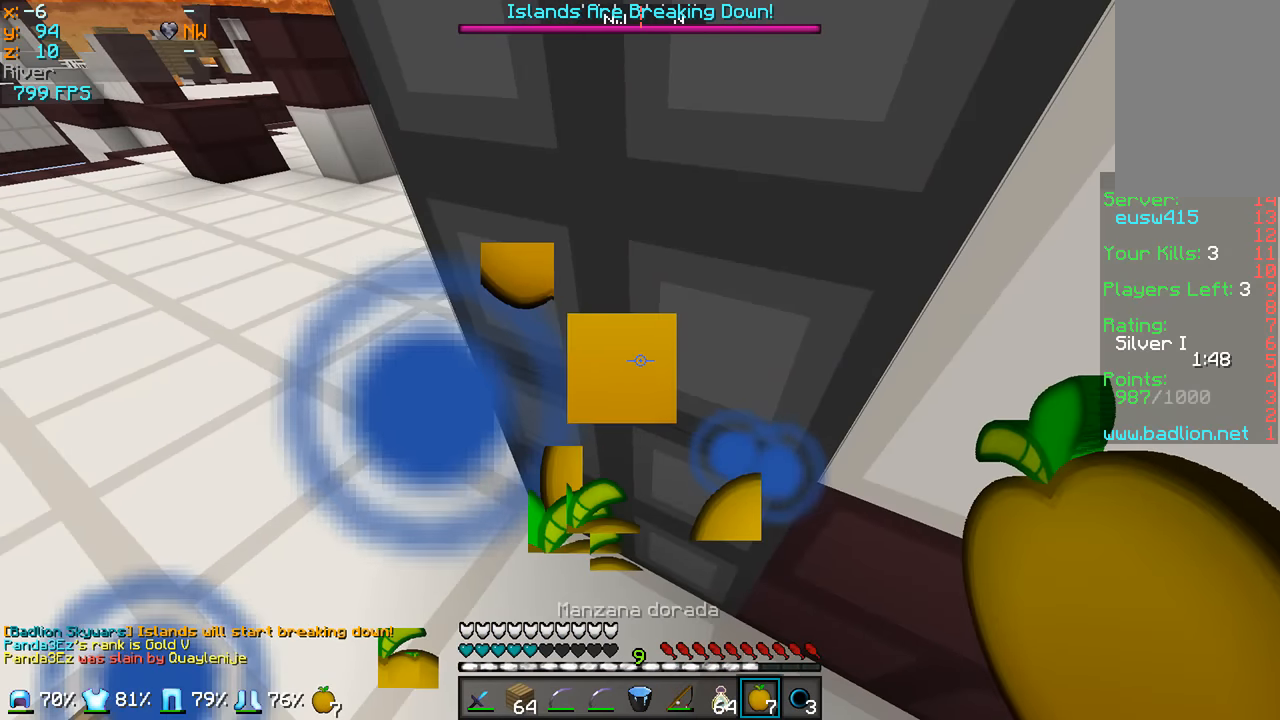
{"keys": [], "mouse": ["right"], "events": []}
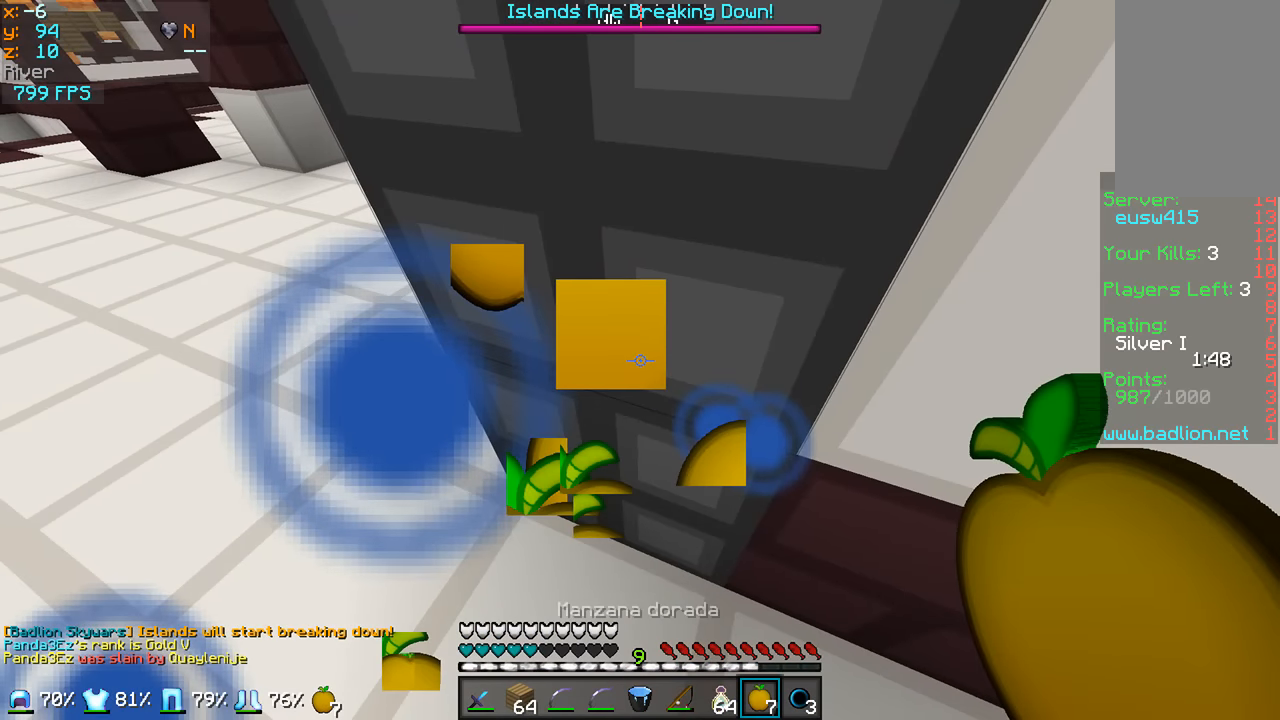
{"keys": [], "mouse": ["right"], "events": []}
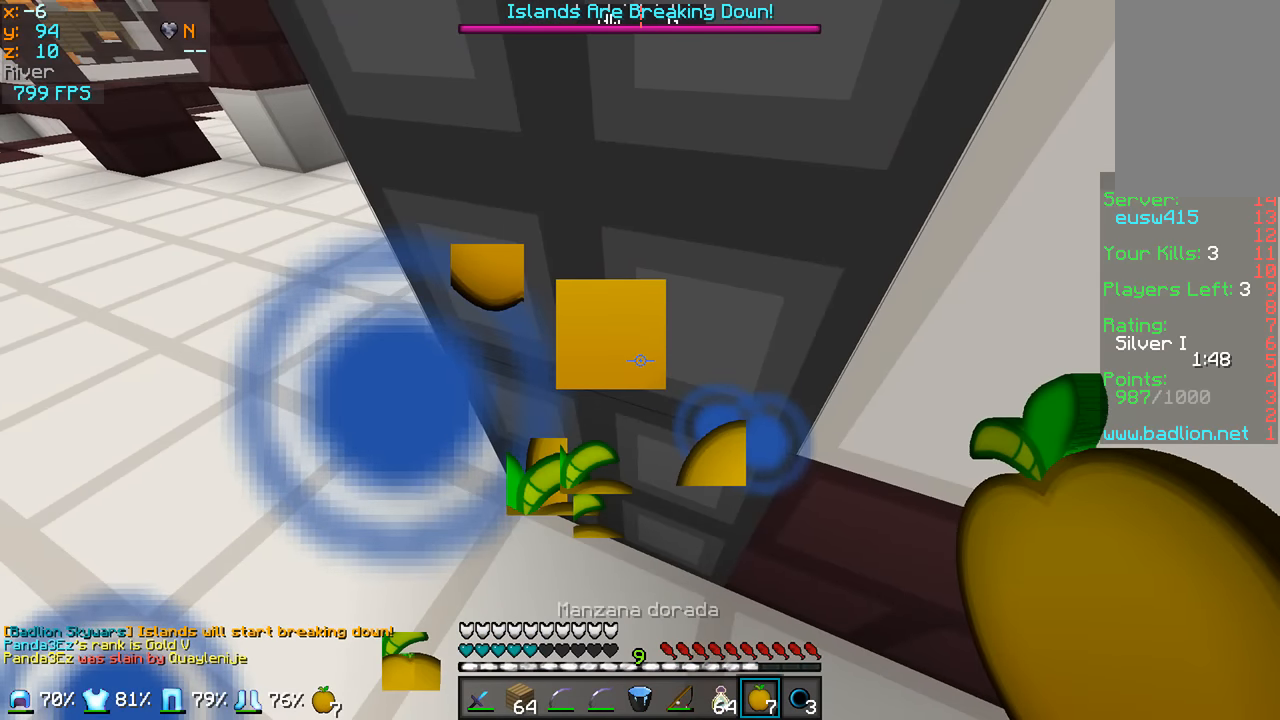
{"keys": [], "mouse": ["right"], "events": []}
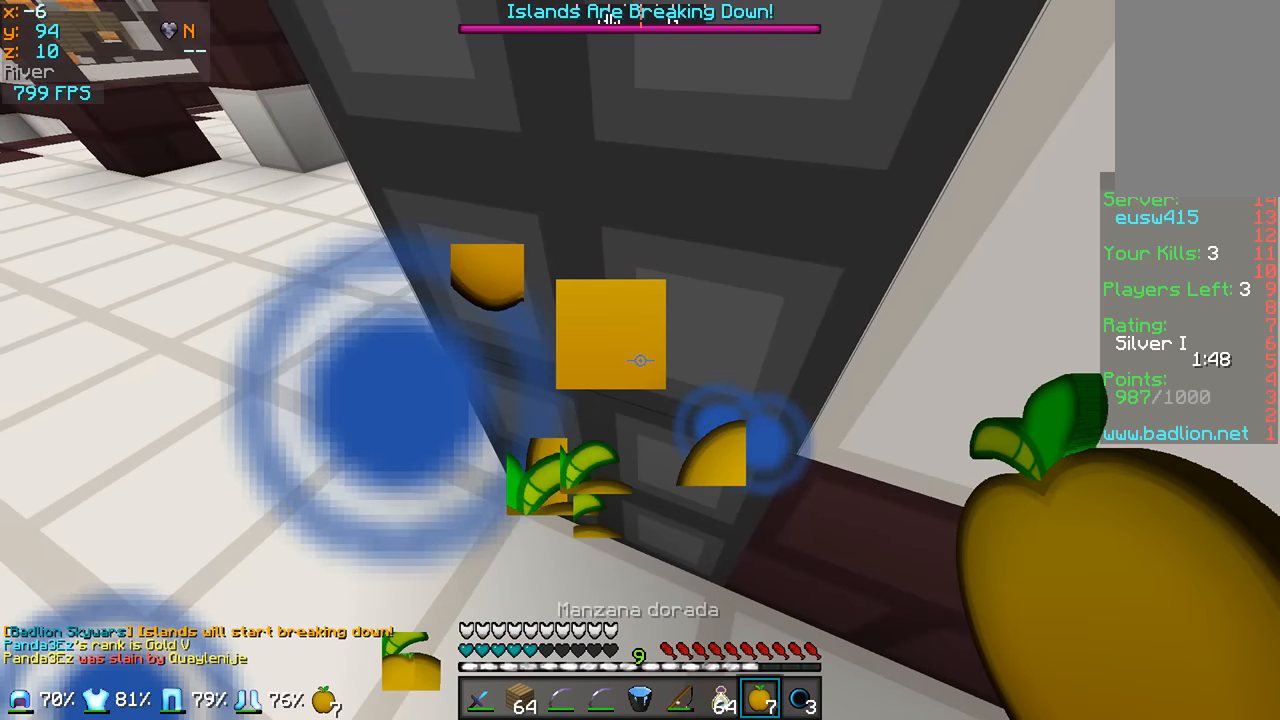
{"keys": [], "mouse": ["right"], "events": []}
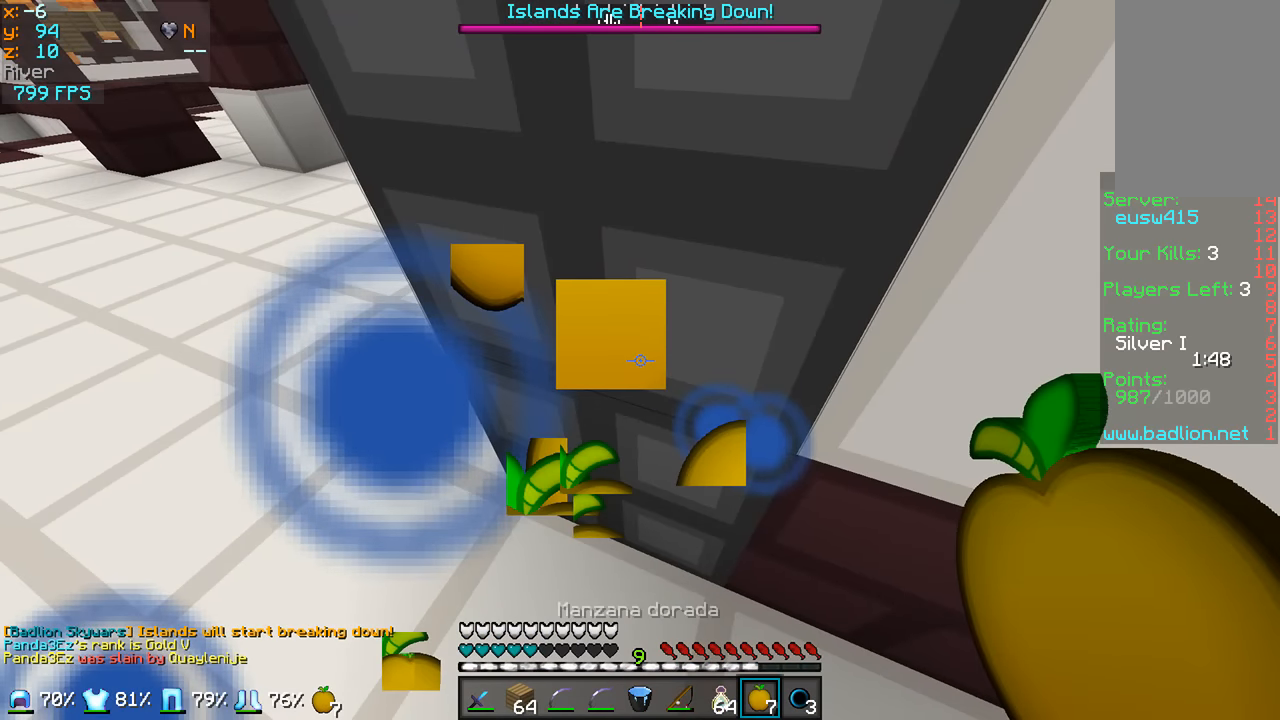
{"keys": [], "mouse": ["right"], "events": []}
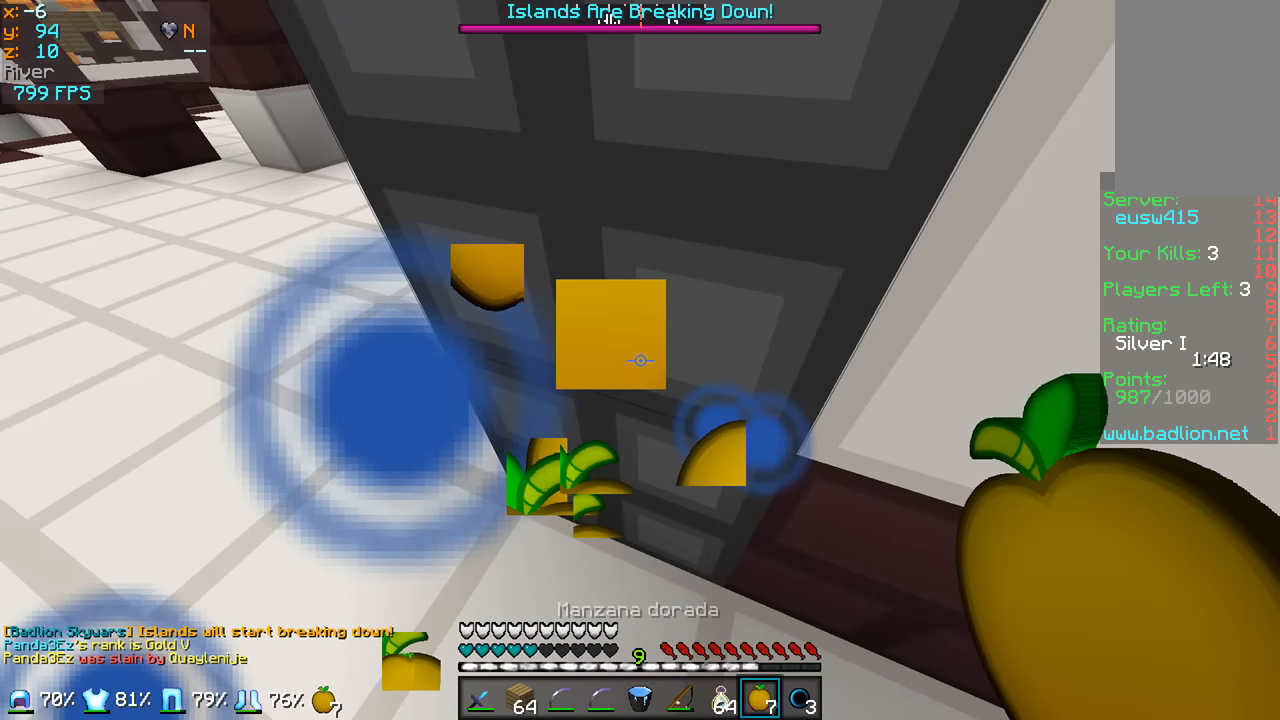
{"keys": [], "mouse": ["right"], "events": []}
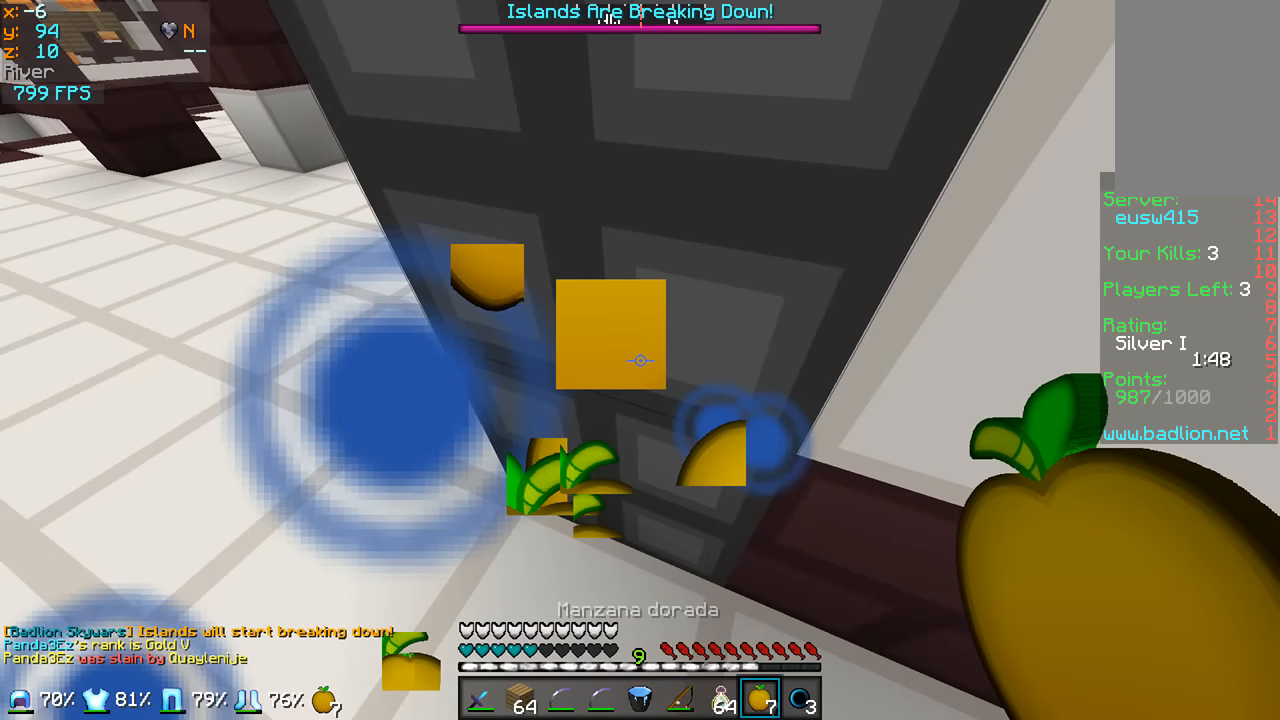
{"keys": [], "mouse": ["right"], "events": []}
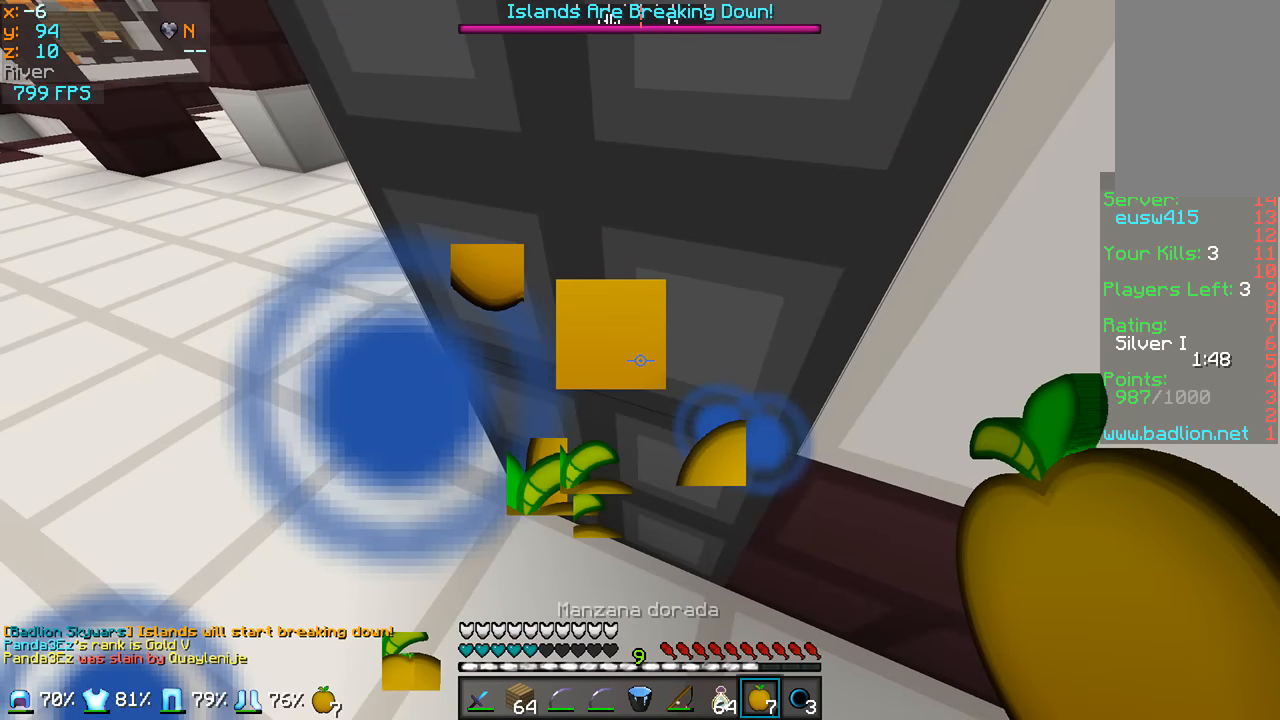
{"keys": [], "mouse": ["right"], "events": []}
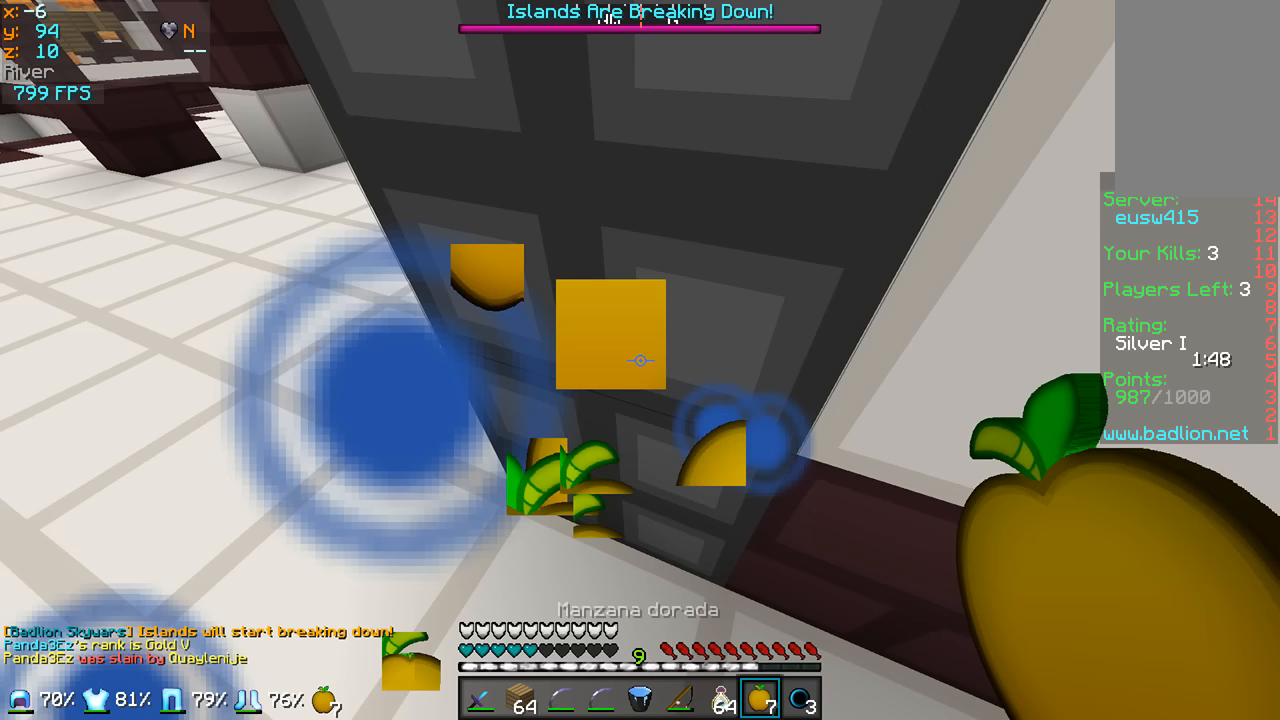
{"keys": [], "mouse": ["right"], "events": []}
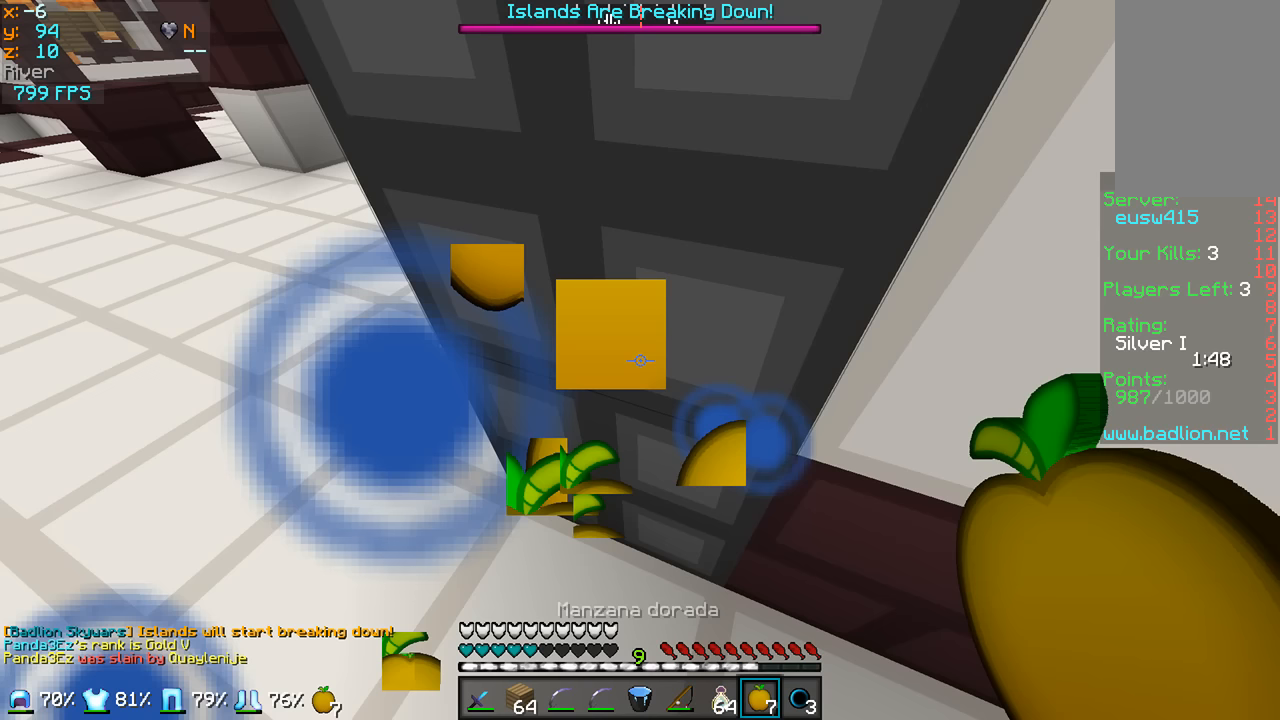
{"keys": [], "mouse": ["right"], "events": []}
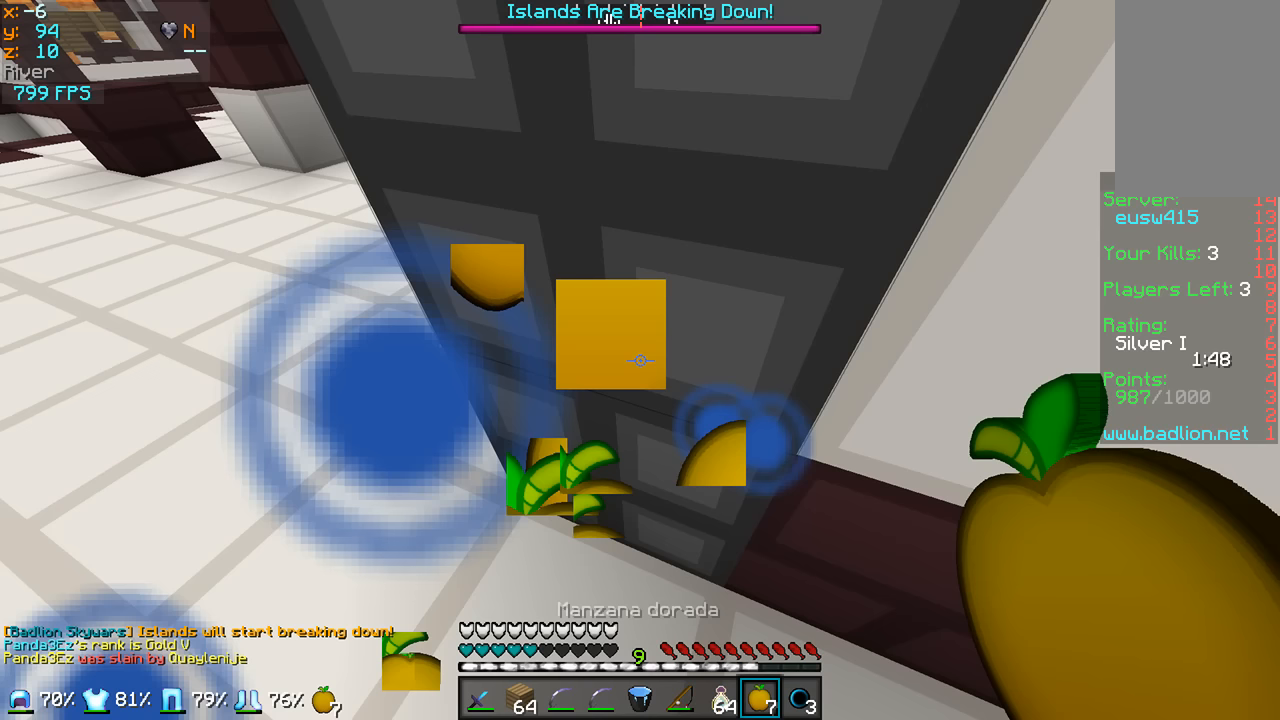
{"keys": [], "mouse": ["right"], "events": []}
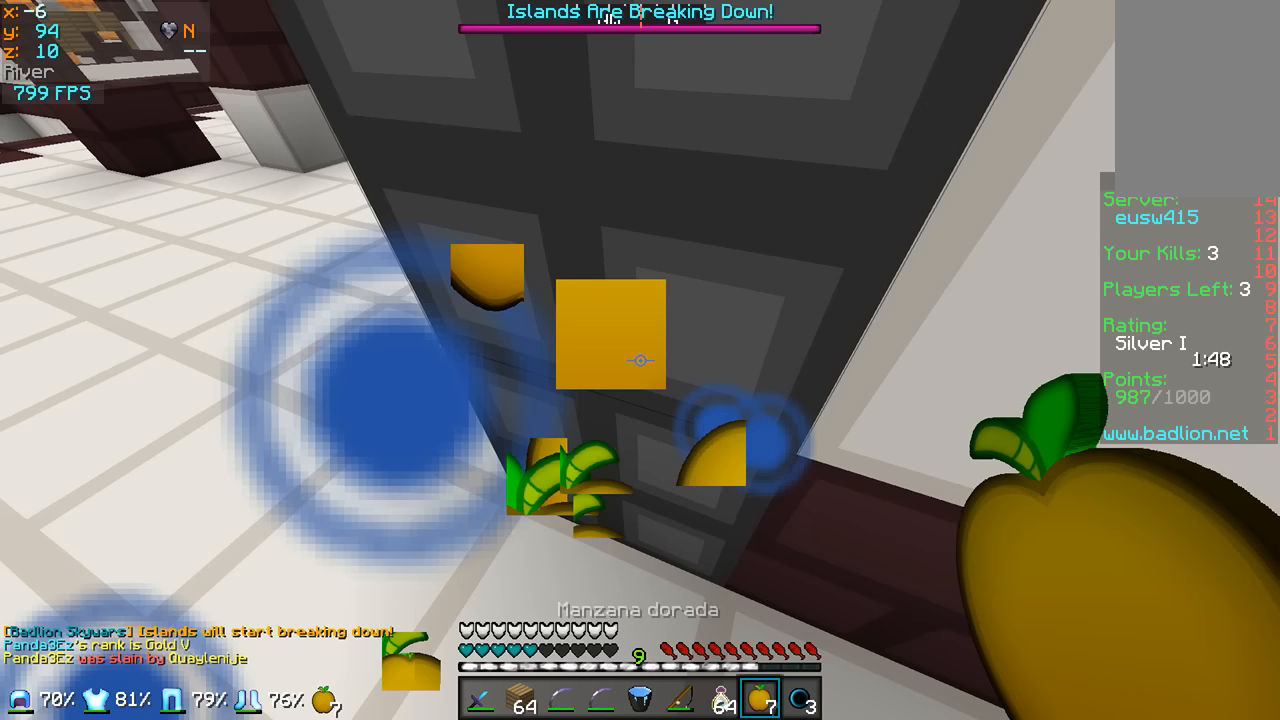
{"keys": [], "mouse": ["right"], "events": []}
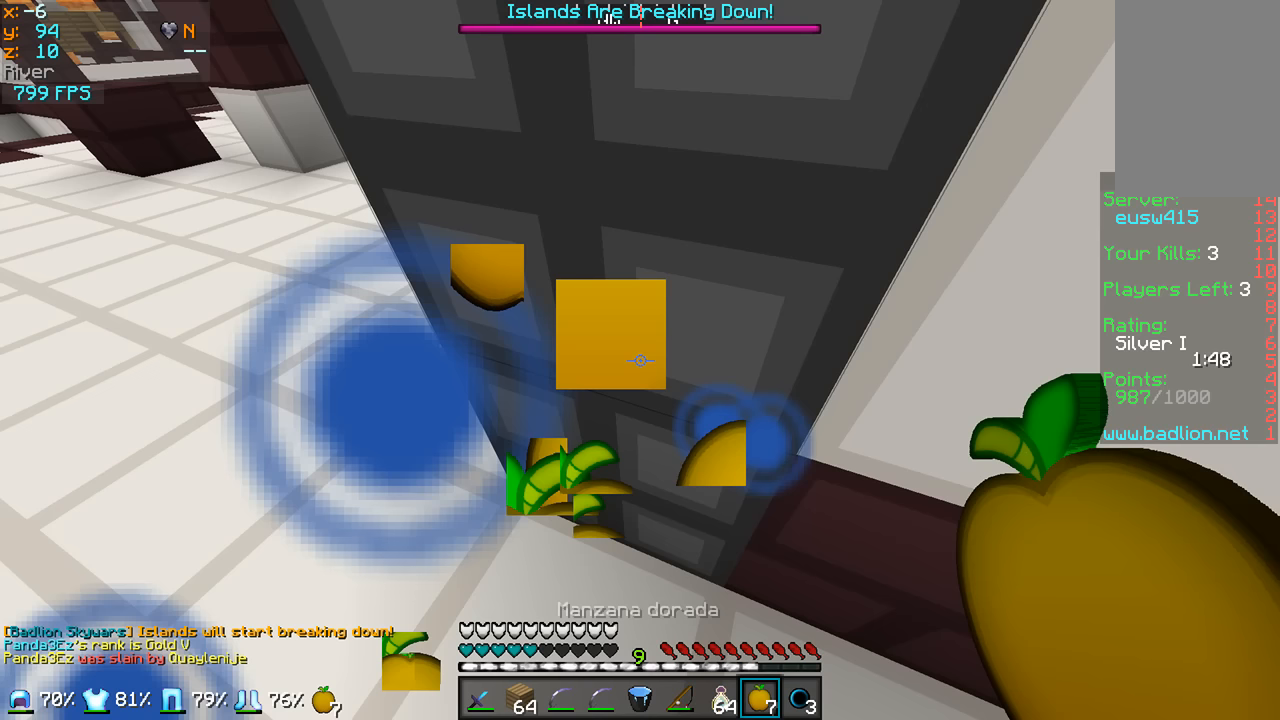
{"keys": [], "mouse": ["right"], "events": []}
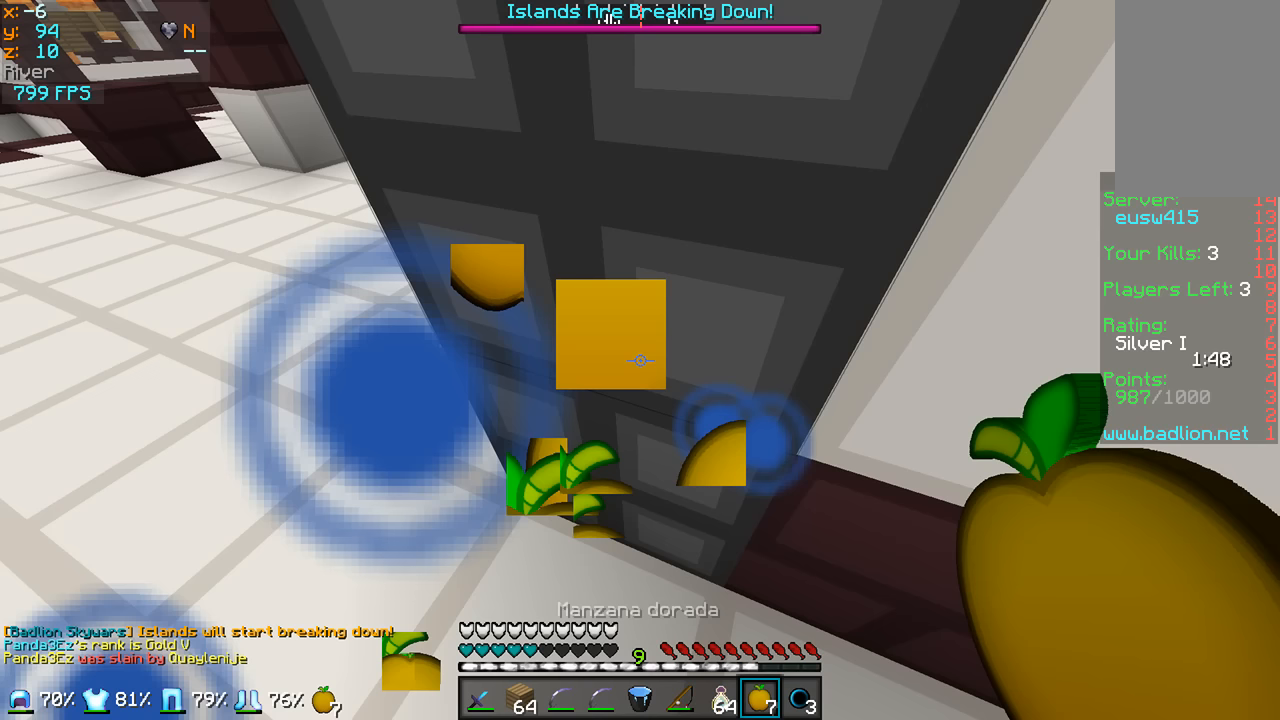
{"keys": [], "mouse": [], "events": [[500, "mouse_right", "up"]]}
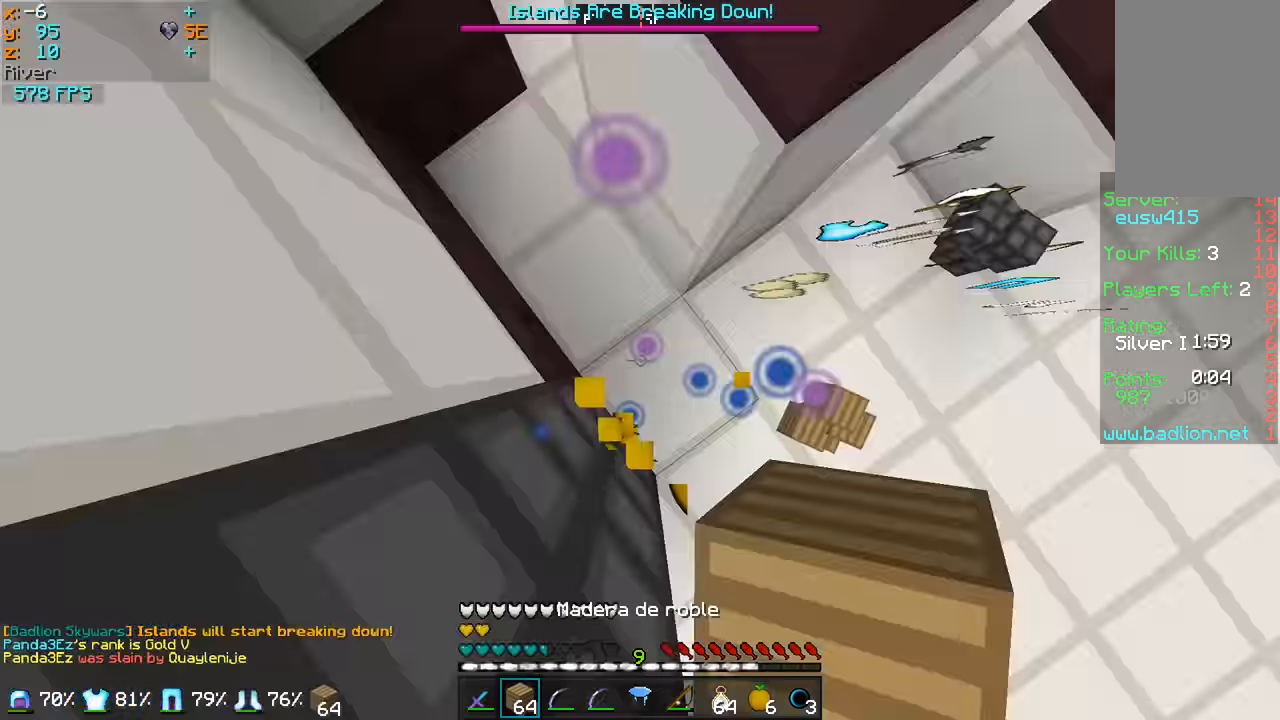
{"keys": [], "mouse": [], "events": []}
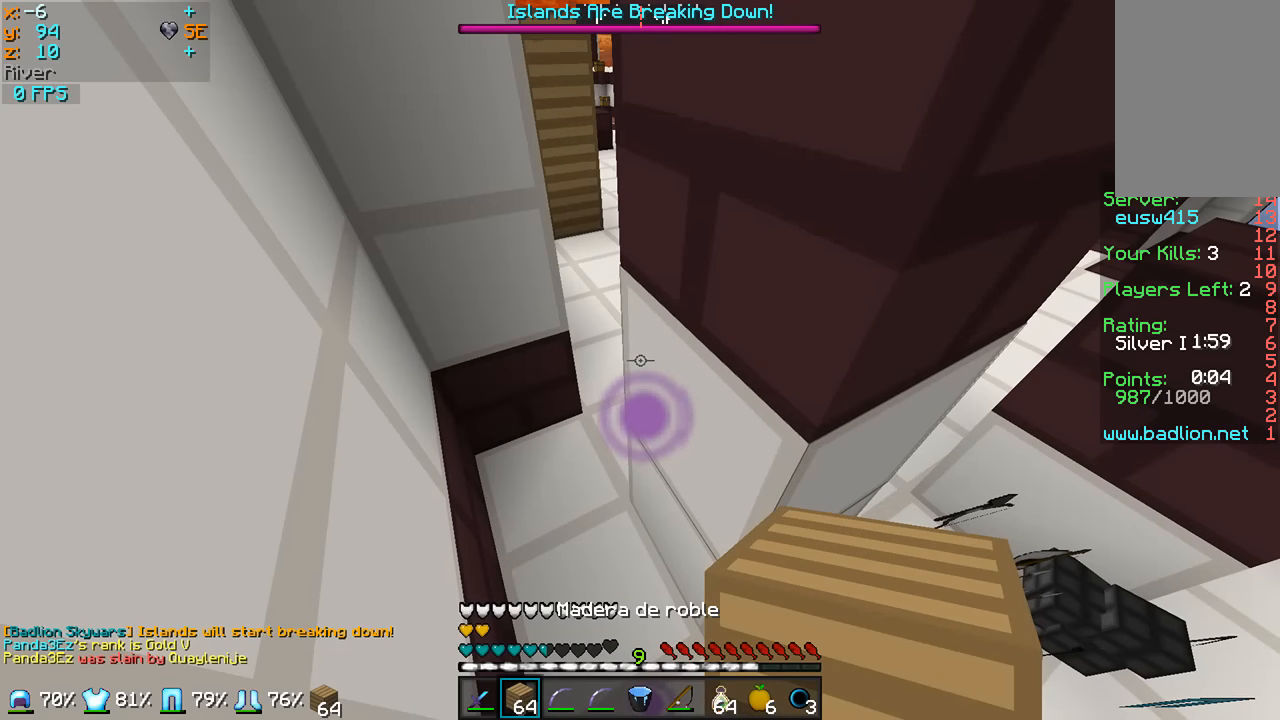
{"keys": [], "mouse": [], "events": []}
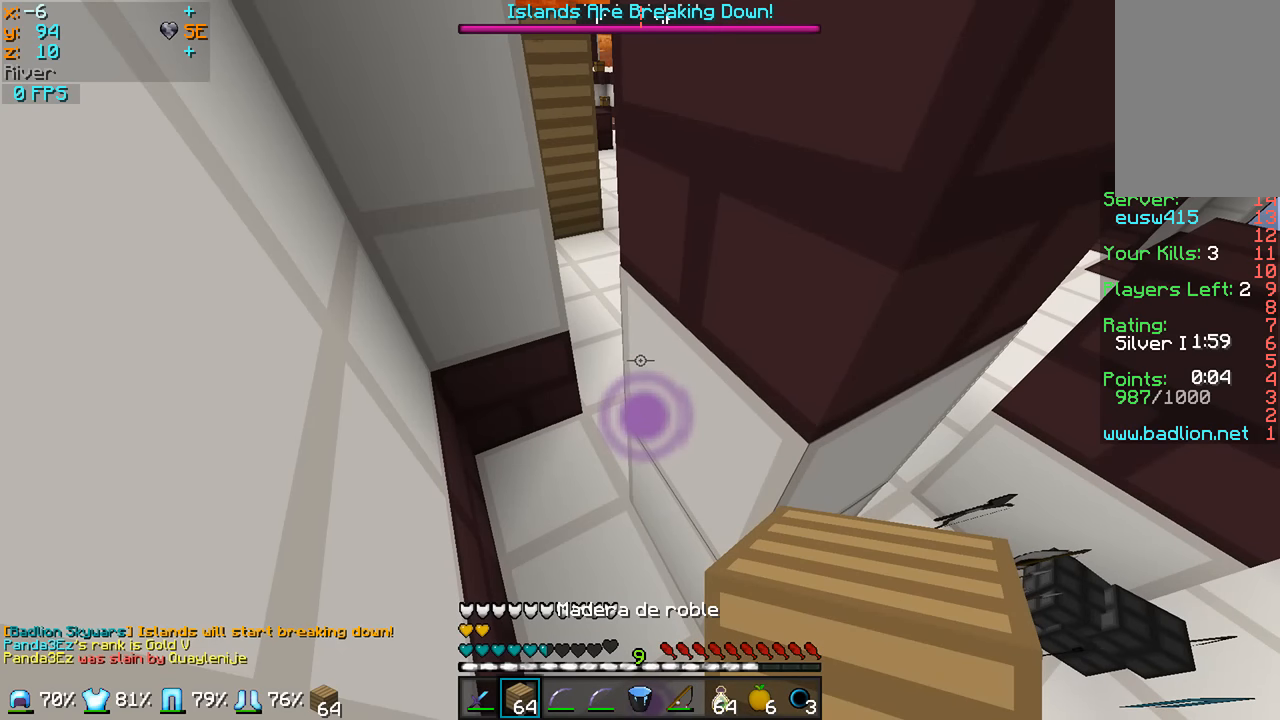
{"keys": [], "mouse": [], "events": []}
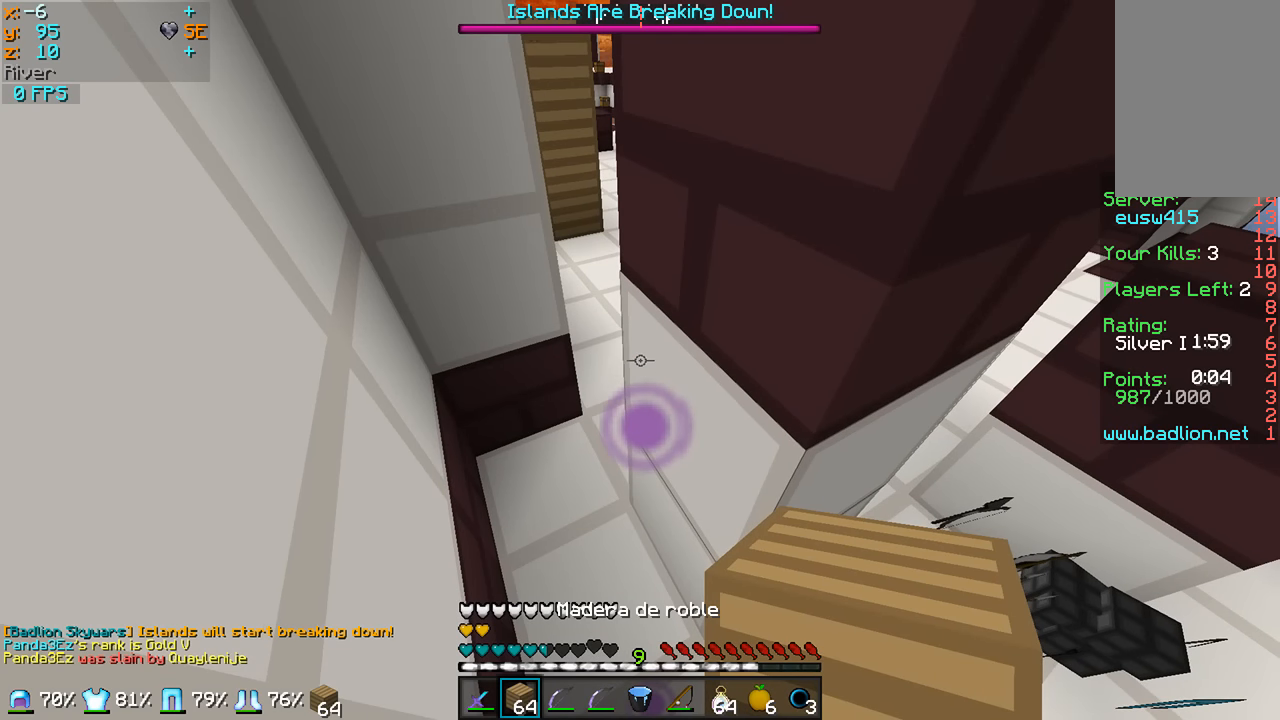
{"keys": [], "mouse": [], "events": []}
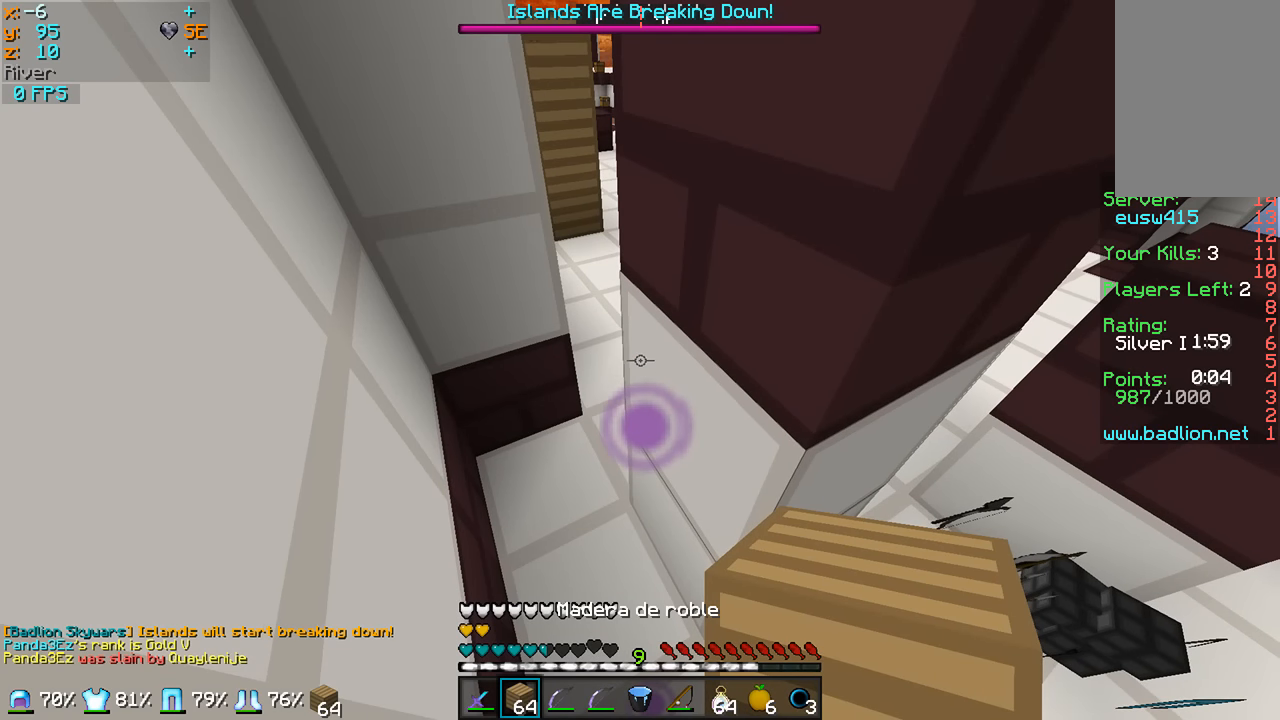
{"keys": [], "mouse": [], "events": []}
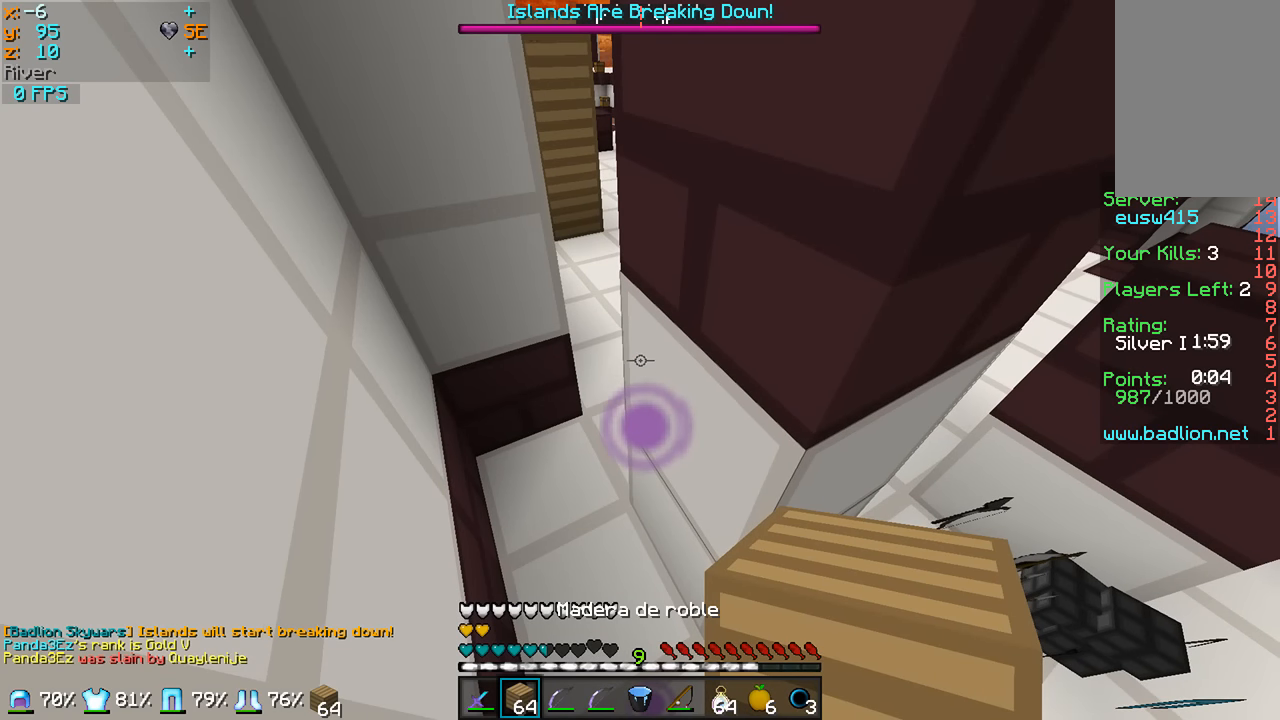
{"keys": [], "mouse": [], "events": []}
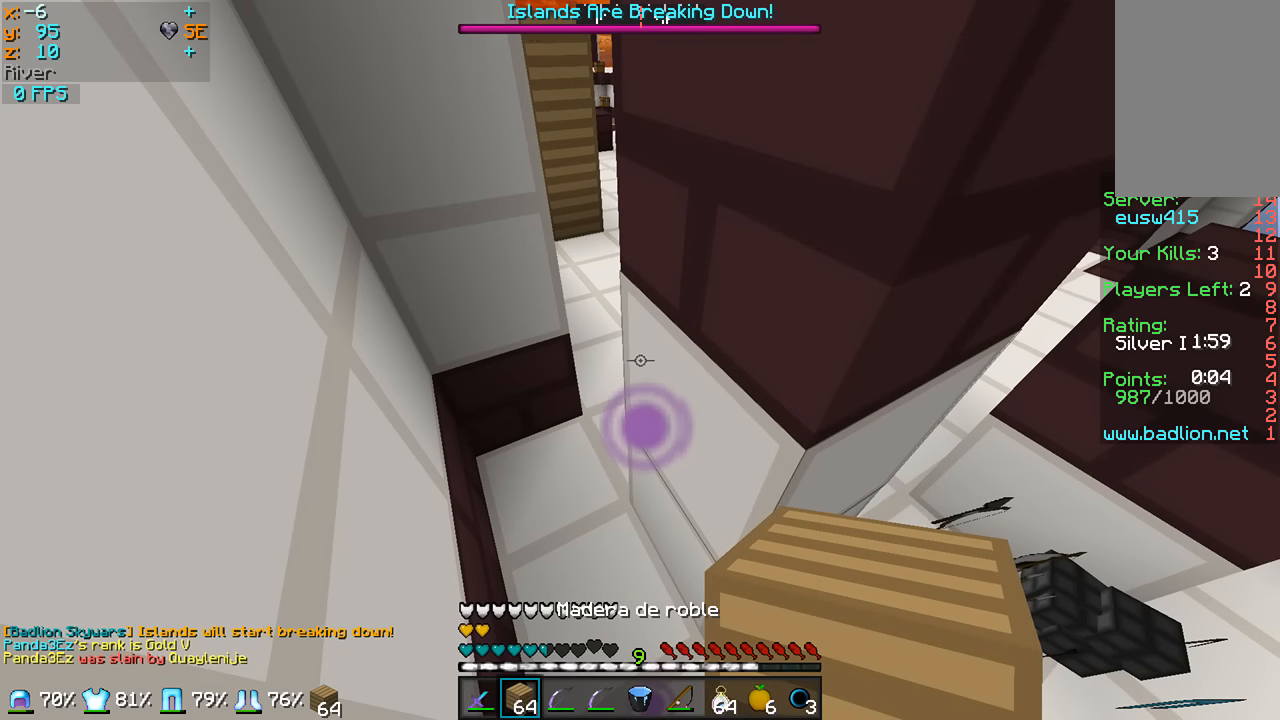
{"keys": [], "mouse": [], "events": []}